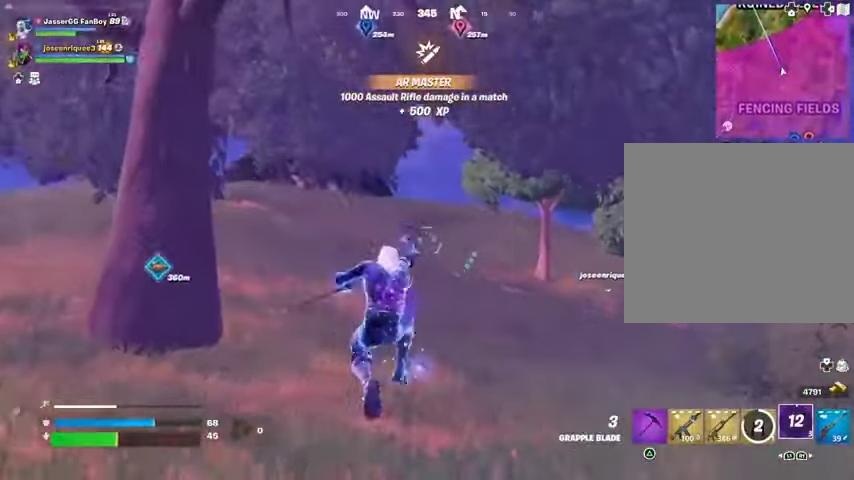
Gameplay with a controller (PlayStation layout); each line is a JSON object with the inputs held at the frame after it. "events" lists button and stick changes between this image and that frame as [ms after this image, input, new state], when the widget could be followed in between.
{"buttons": [], "left_stick": "up-right", "right_stick": "center", "events": []}
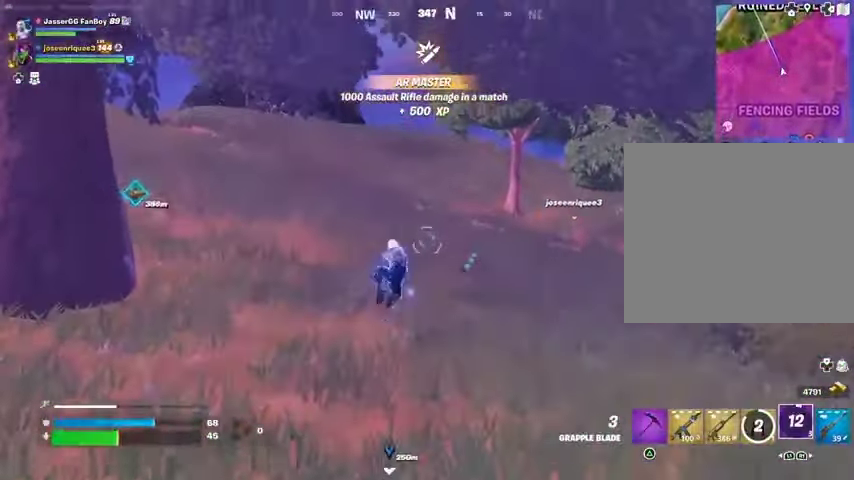
{"buttons": [], "left_stick": "up", "right_stick": "center", "events": [[33, "left_stick", "up"], [67, "right_stick", "up"], [133, "right_stick", "center"]]}
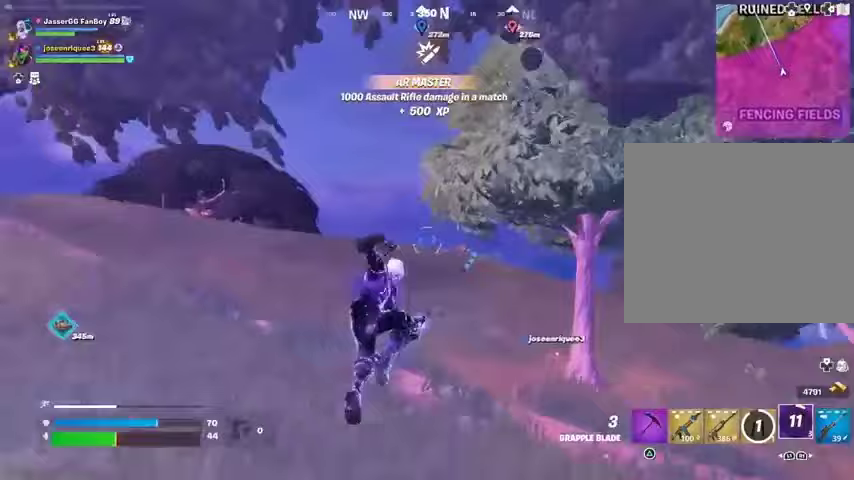
{"buttons": ["L2"], "left_stick": "up", "right_stick": "right"}
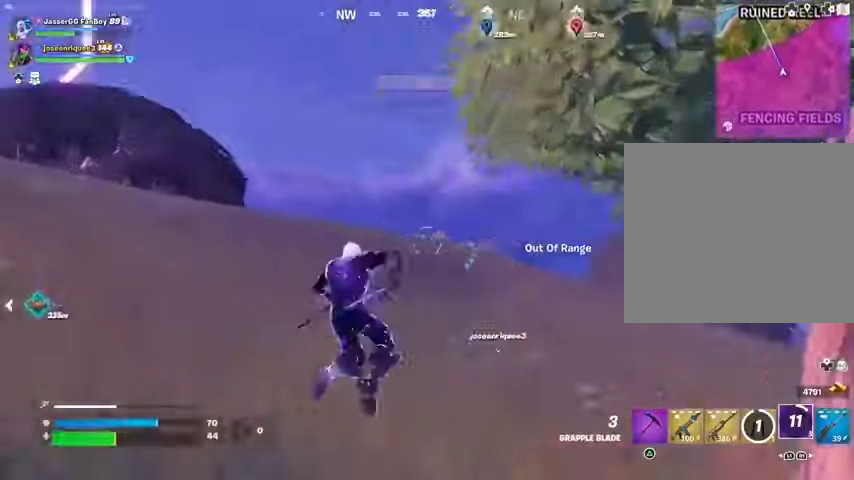
{"buttons": [], "left_stick": "up-left", "right_stick": "down-right", "events": [[33, "L2", "up"], [300, "left_stick", "up-left"], [367, "right_stick", "down-right"]]}
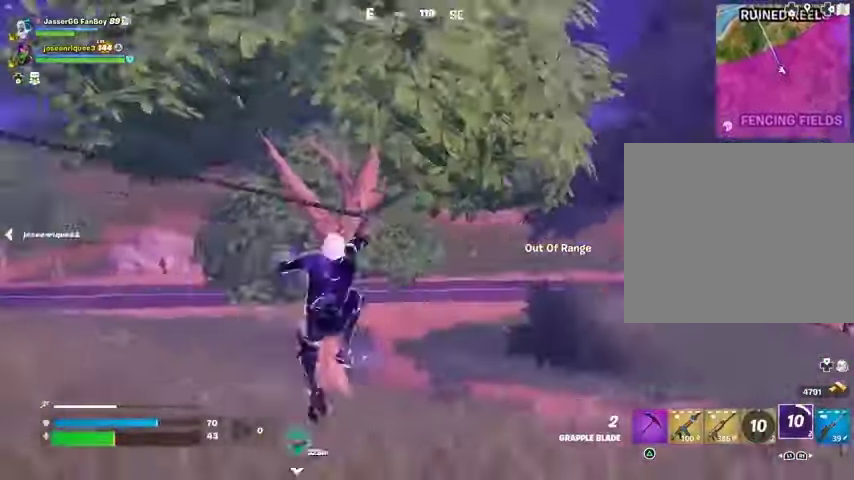
{"buttons": [], "left_stick": "up-left", "right_stick": "left", "events": [[100, "left_stick", "down"], [167, "right_stick", "center"], [333, "right_stick", "left"], [367, "left_stick", "left"], [500, "left_stick", "up-left"]]}
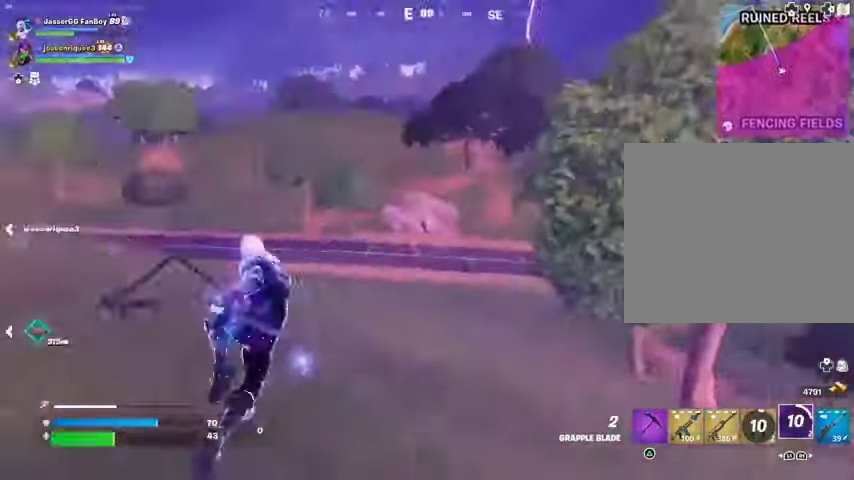
{"buttons": [], "left_stick": "up", "right_stick": "up-left", "events": [[100, "left_stick", "up"], [267, "right_stick", "center"], [433, "L1", "down"], [467, "right_stick", "up-left"], [500, "L1", "up"]]}
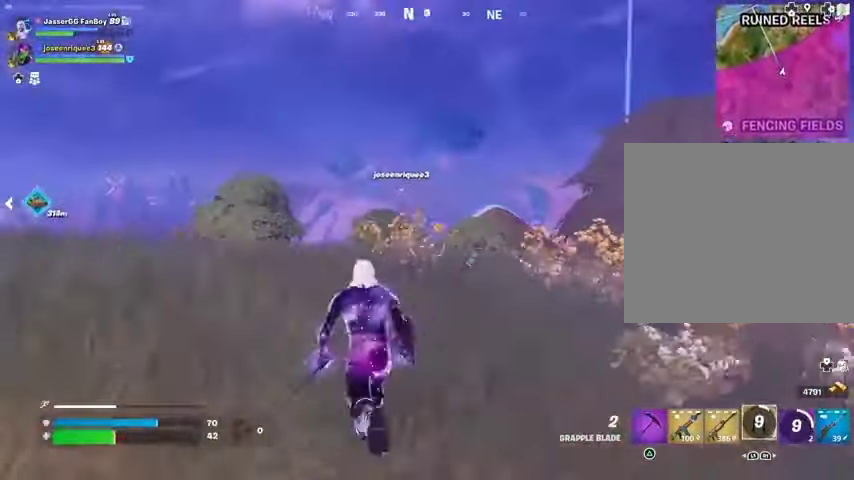
{"buttons": [], "left_stick": "up", "right_stick": "center", "events": [[33, "right_stick", "center"], [233, "right_stick", "up-left"], [267, "L3", "down"], [300, "right_stick", "center"], [467, "L3", "up"]]}
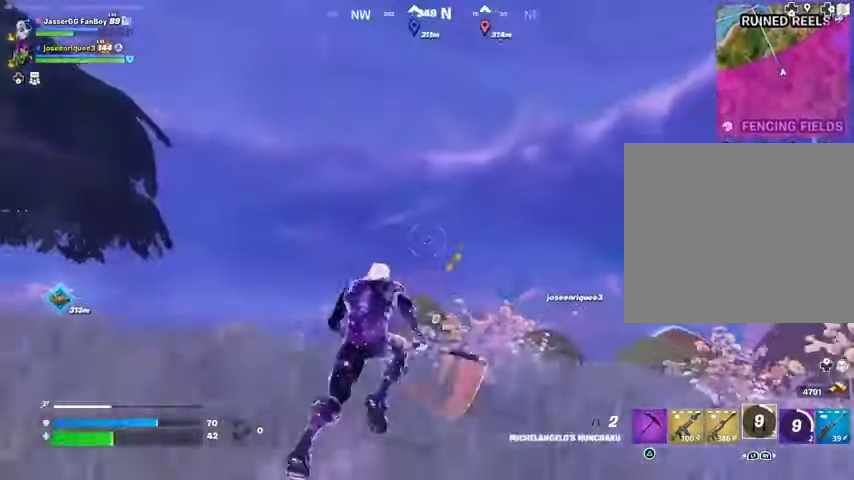
{"buttons": ["CROSS"], "left_stick": "up", "right_stick": "center", "events": [[33, "right_stick", "down"], [133, "right_stick", "center"], [233, "CROSS", "down"], [333, "CROSS", "up"], [500, "CROSS", "down"]]}
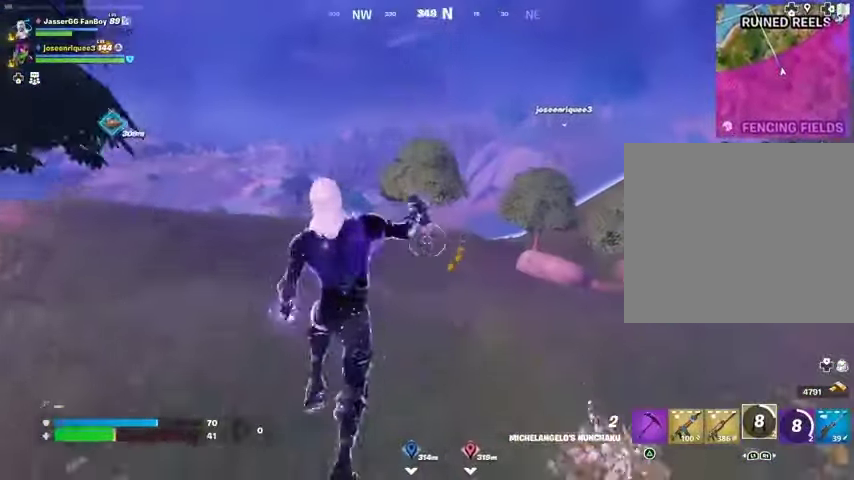
{"buttons": [], "left_stick": "up", "right_stick": "center", "events": [[67, "CROSS", "up"], [400, "L2", "down"], [400, "right_stick", "up"], [500, "L2", "up"], [500, "right_stick", "center"]]}
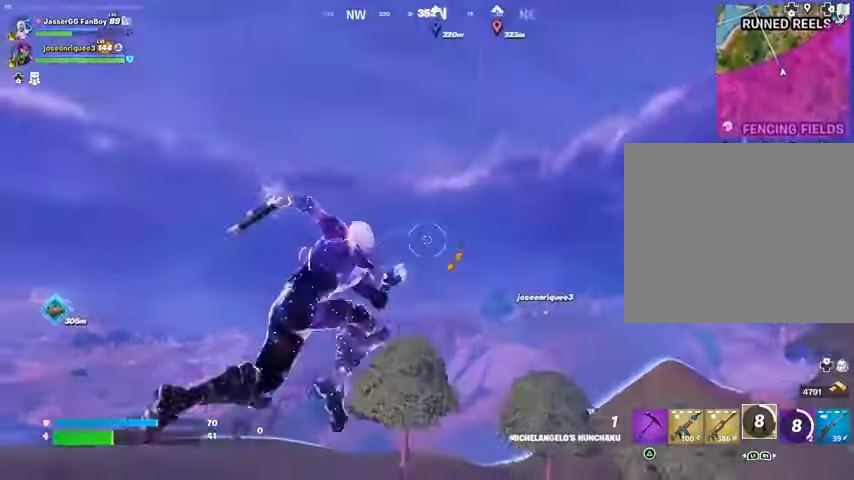
{"buttons": [], "left_stick": "up", "right_stick": "down-left", "events": [[133, "right_stick", "up-left"], [233, "right_stick", "center"], [400, "right_stick", "down-left"]]}
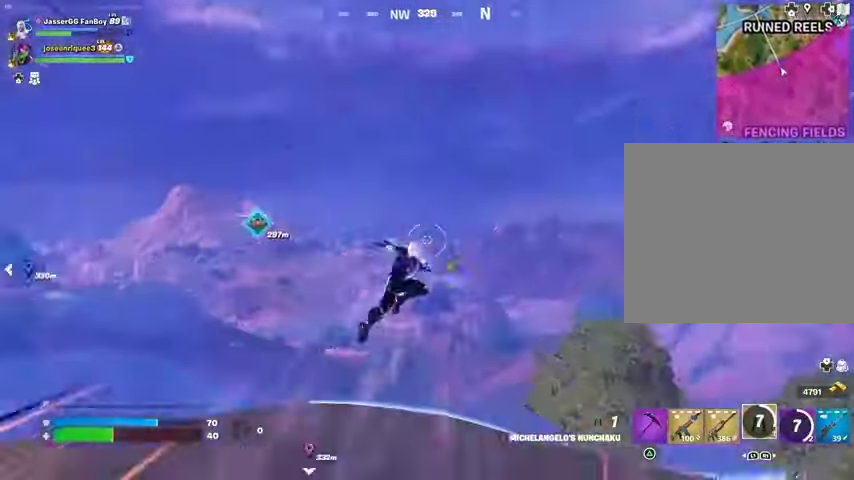
{"buttons": [], "left_stick": "up-left", "right_stick": "center", "events": [[33, "left_stick", "up-left"], [100, "right_stick", "center"]]}
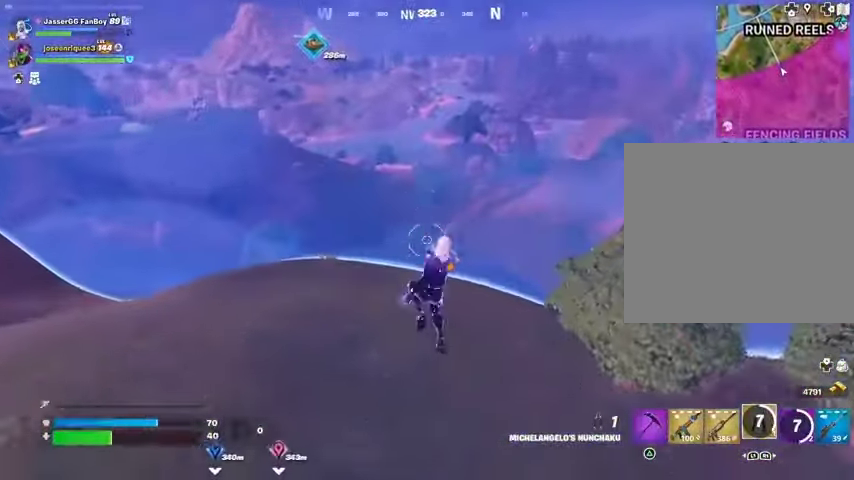
{"buttons": [], "left_stick": "up-right", "right_stick": "down", "events": [[33, "L2", "down"], [33, "left_stick", "up"], [33, "right_stick", "up-left"], [133, "L2", "up"], [133, "right_stick", "center"], [400, "right_stick", "down"], [500, "left_stick", "up-right"]]}
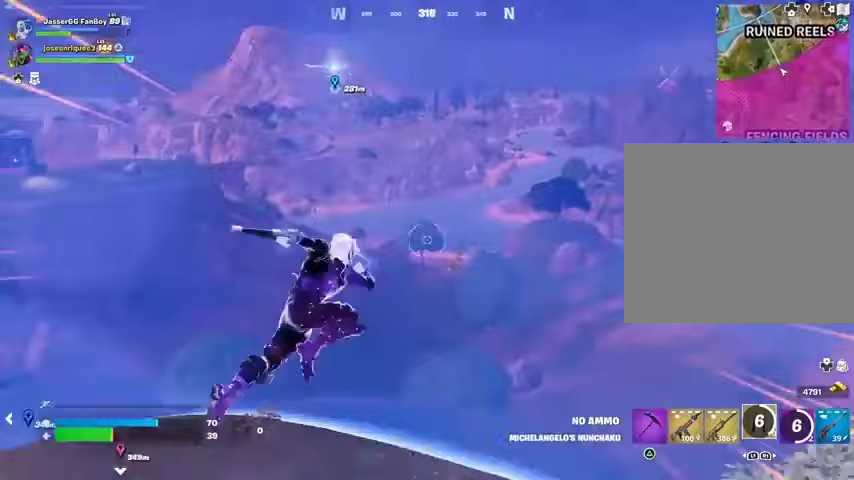
{"buttons": [], "left_stick": "down-left", "right_stick": "down-left", "events": [[100, "left_stick", "down-right"], [167, "left_stick", "down-left"], [167, "right_stick", "center"], [433, "right_stick", "down-left"]]}
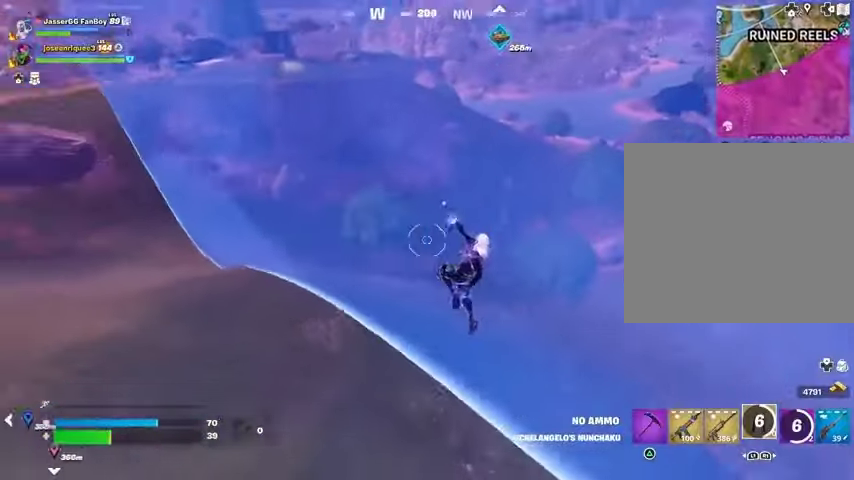
{"buttons": [], "left_stick": "up-left", "right_stick": "up-left", "events": [[33, "right_stick", "center"], [100, "left_stick", "left"], [233, "right_stick", "left"], [300, "L1", "down"], [333, "L1", "up"], [333, "right_stick", "up-left"], [433, "left_stick", "up-left"]]}
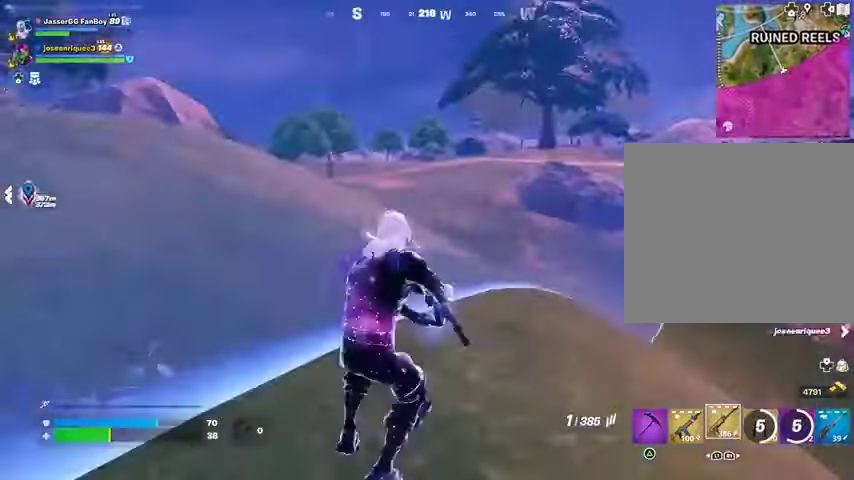
{"buttons": [], "left_stick": "up-right", "right_stick": "right", "events": [[67, "left_stick", "up"], [100, "right_stick", "center"], [167, "SQUARE", "down"], [233, "SQUARE", "up"], [367, "left_stick", "up-right"], [500, "right_stick", "right"]]}
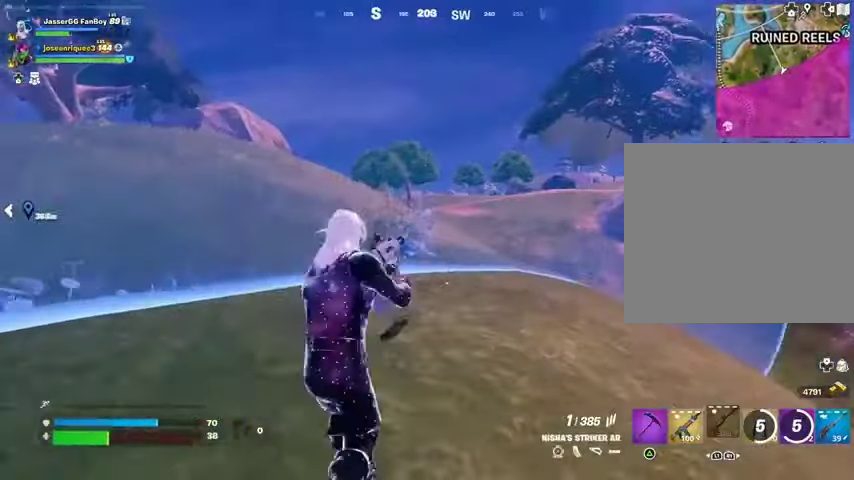
{"buttons": [], "left_stick": "up", "right_stick": "center", "events": [[33, "left_stick", "up"], [100, "right_stick", "center"]]}
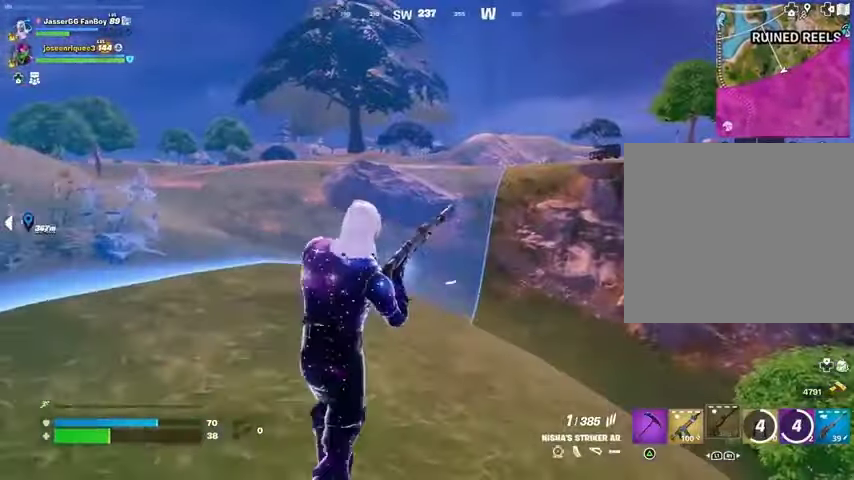
{"buttons": [], "left_stick": "up-left", "right_stick": "center", "events": [[33, "right_stick", "right"], [167, "right_stick", "center"], [200, "left_stick", "up-left"]]}
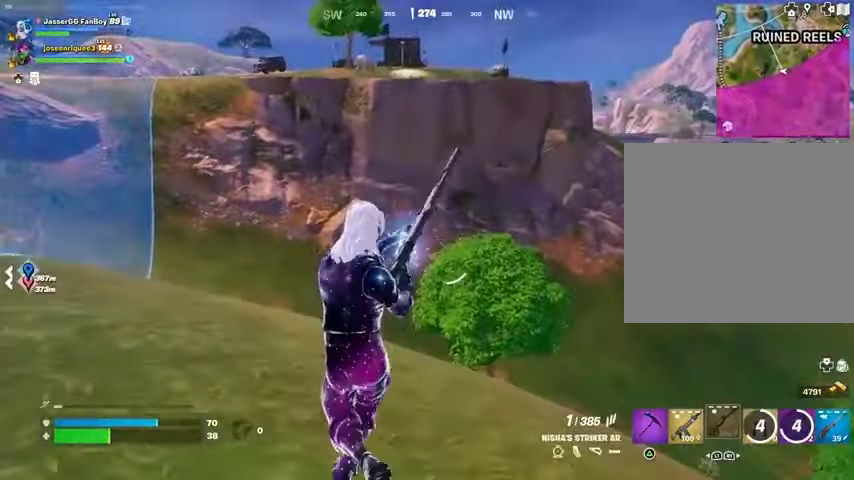
{"buttons": [], "left_stick": "up-left", "right_stick": "left", "events": [[500, "right_stick", "left"]]}
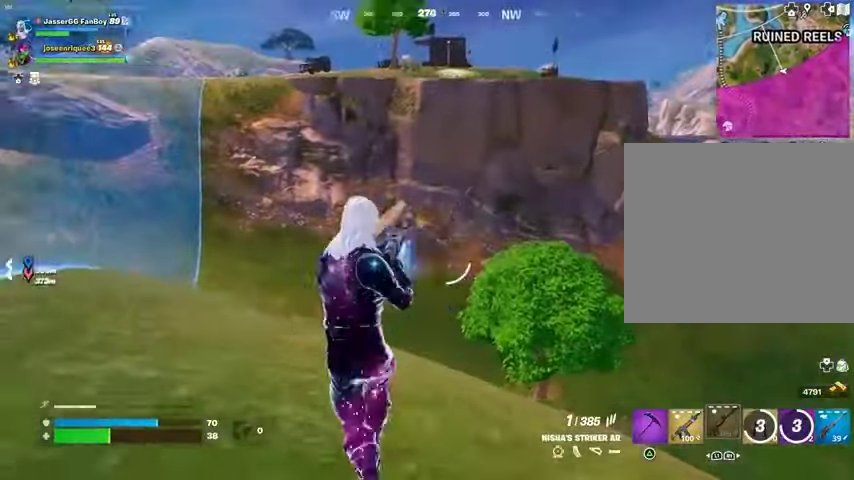
{"buttons": [], "left_stick": "up-right", "right_stick": "center", "events": [[33, "left_stick", "up"], [133, "left_stick", "up-right"], [200, "right_stick", "center"]]}
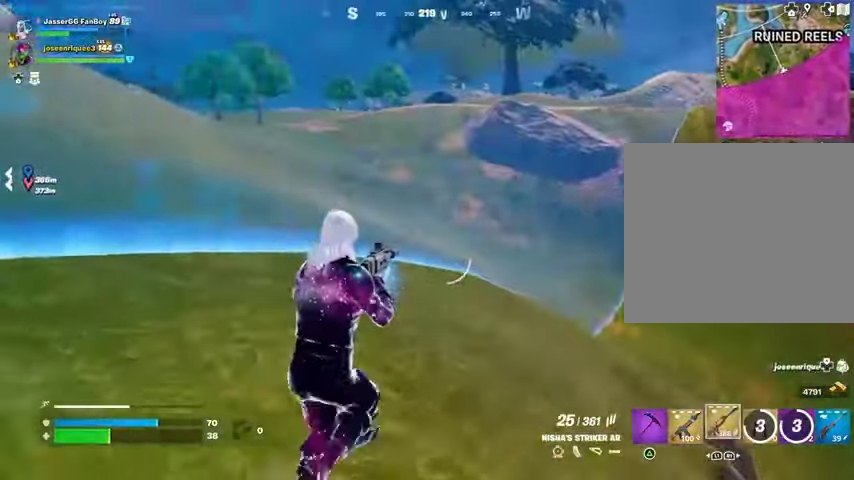
{"buttons": ["SQUARE"], "left_stick": "up-left", "right_stick": "center", "events": [[33, "right_stick", "left"], [100, "L1", "down"], [100, "right_stick", "center"], [167, "L1", "up"], [167, "left_stick", "up"], [167, "right_stick", "right"], [333, "left_stick", "up-left"], [400, "right_stick", "center"], [467, "SQUARE", "down"]]}
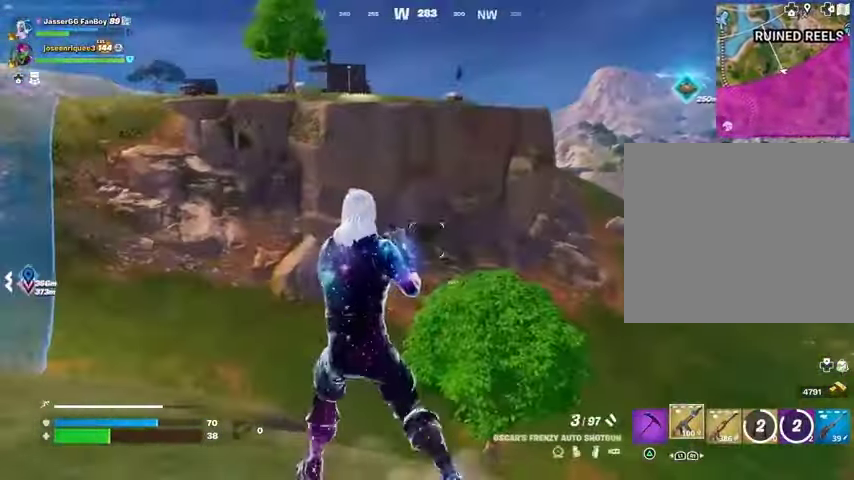
{"buttons": [], "left_stick": "left", "right_stick": "center", "events": [[33, "SQUARE", "up"], [167, "right_stick", "down-right"], [200, "left_stick", "left"], [233, "right_stick", "right"], [400, "right_stick", "center"]]}
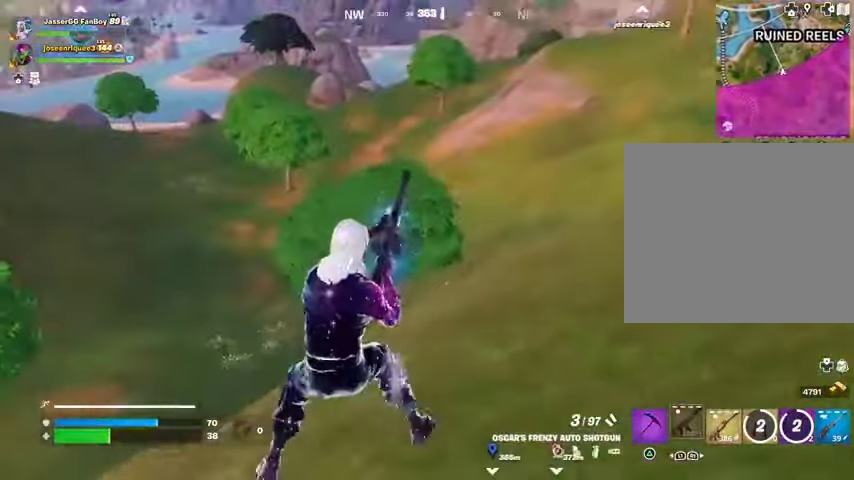
{"buttons": [], "left_stick": "up", "right_stick": "center", "events": [[133, "right_stick", "left"], [367, "left_stick", "up"], [500, "right_stick", "center"]]}
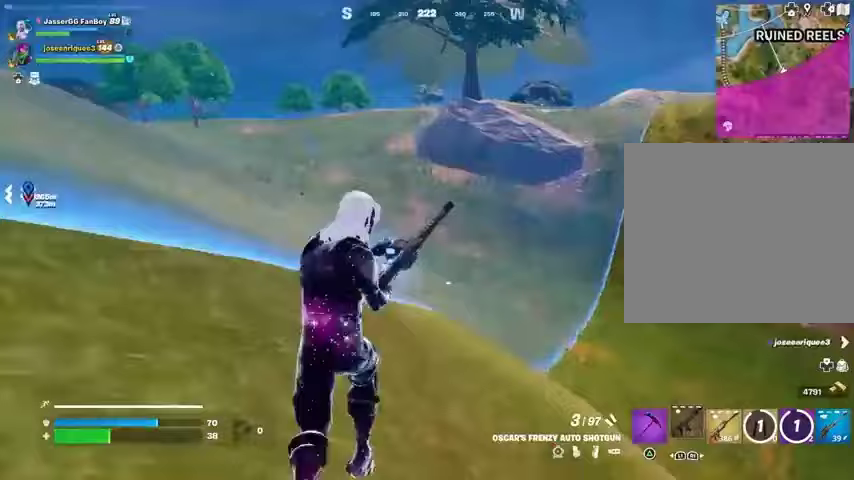
{"buttons": [], "left_stick": "up-right", "right_stick": "center", "events": [[200, "right_stick", "left"], [233, "left_stick", "up-right"], [333, "right_stick", "center"]]}
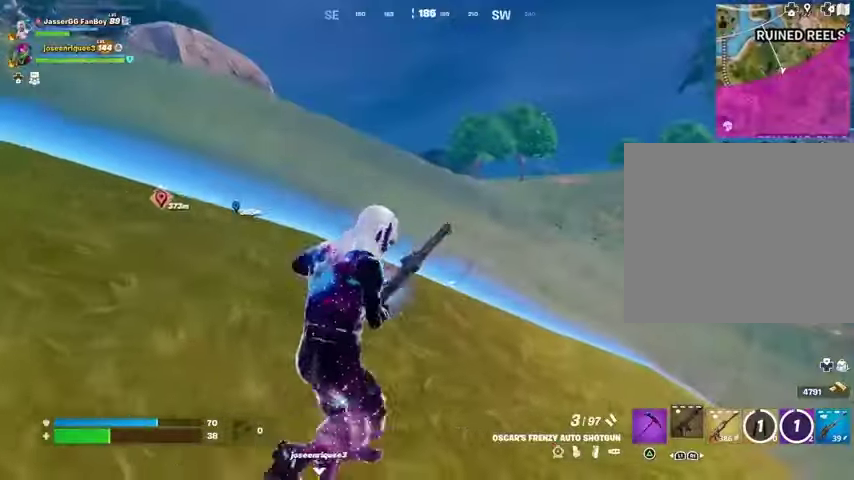
{"buttons": [], "left_stick": "left", "right_stick": "center", "events": [[133, "right_stick", "left"], [300, "left_stick", "down"], [300, "right_stick", "center"], [400, "left_stick", "down-left"], [500, "left_stick", "left"]]}
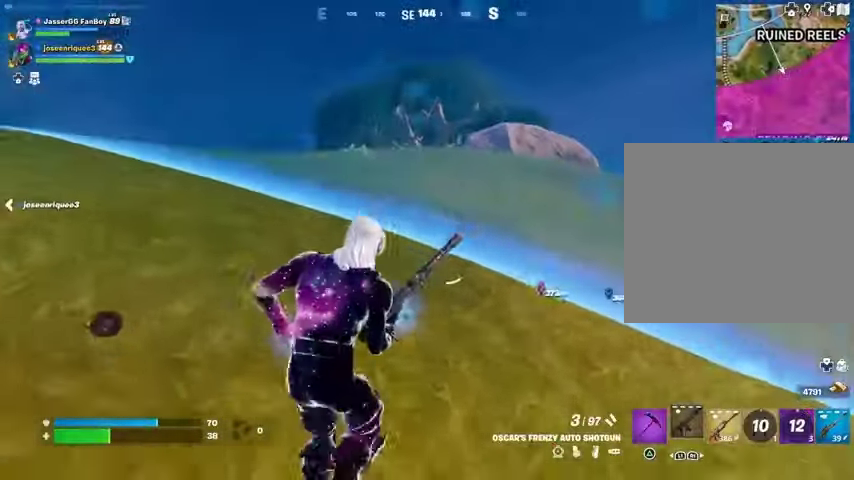
{"buttons": [], "left_stick": "up-left", "right_stick": "down-right", "events": [[267, "right_stick", "left"], [300, "left_stick", "up-left"], [467, "right_stick", "down-right"]]}
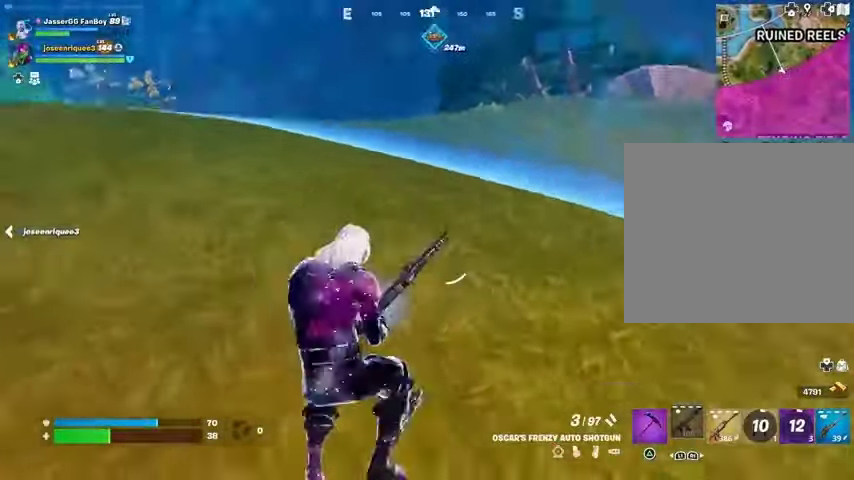
{"buttons": [], "left_stick": "up", "right_stick": "center", "events": [[167, "right_stick", "center"], [233, "left_stick", "up"], [300, "CROSS", "down"], [400, "CROSS", "up"]]}
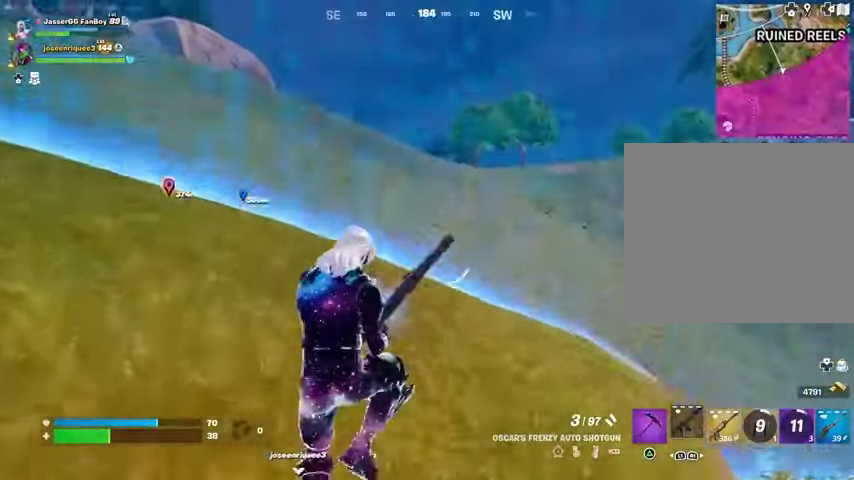
{"buttons": [], "left_stick": "up-left", "right_stick": "right", "events": [[67, "left_stick", "up-left"], [467, "right_stick", "right"]]}
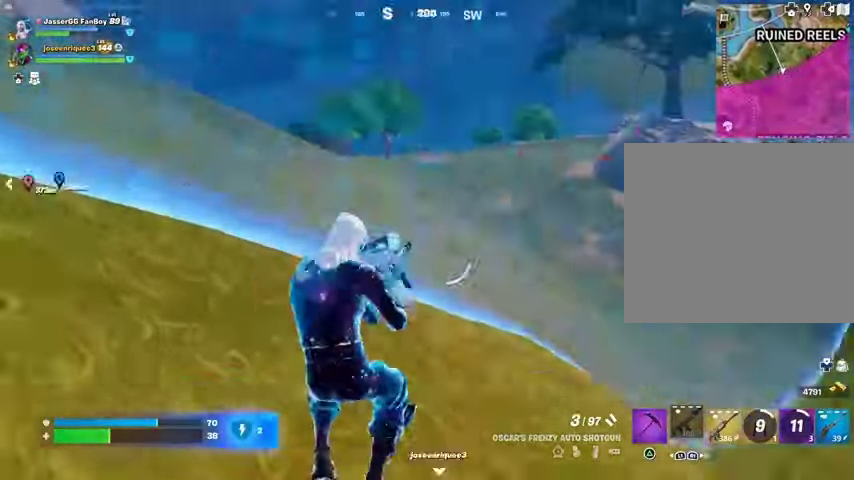
{"buttons": [], "left_stick": "up", "right_stick": "center", "events": [[100, "right_stick", "center"], [200, "left_stick", "up"]]}
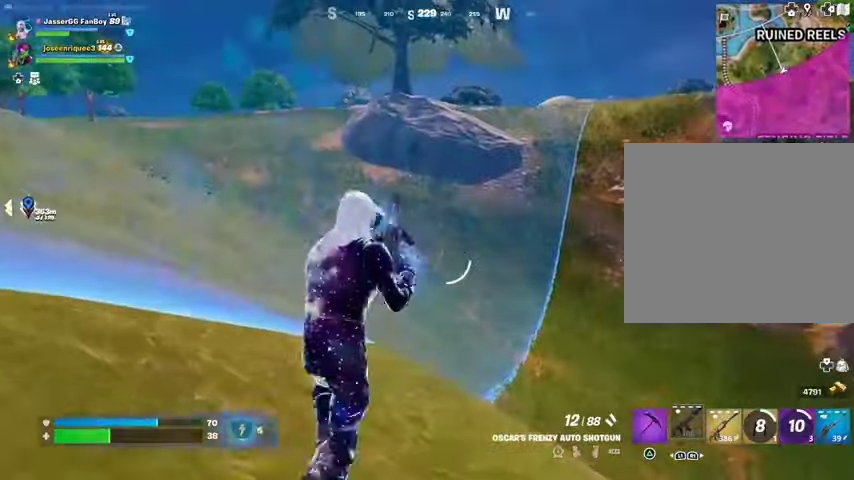
{"buttons": ["L1"], "left_stick": "up", "right_stick": "center", "events": [[300, "right_stick", "right"], [333, "L3", "down"], [433, "L3", "up"], [433, "right_stick", "center"], [500, "L1", "down"]]}
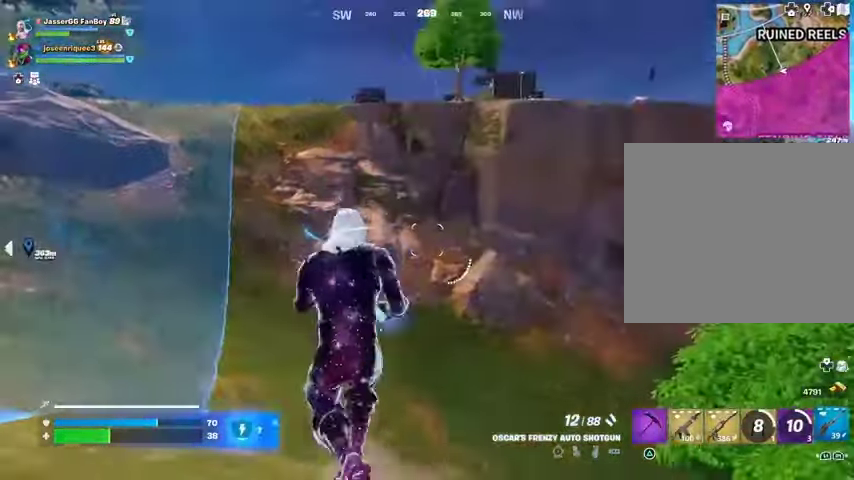
{"buttons": [], "left_stick": "up", "right_stick": "center", "events": [[67, "L1", "up"], [100, "right_stick", "up"], [133, "L1", "down"], [200, "L1", "up"], [200, "right_stick", "center"], [233, "CROSS", "down"], [300, "CROSS", "up"]]}